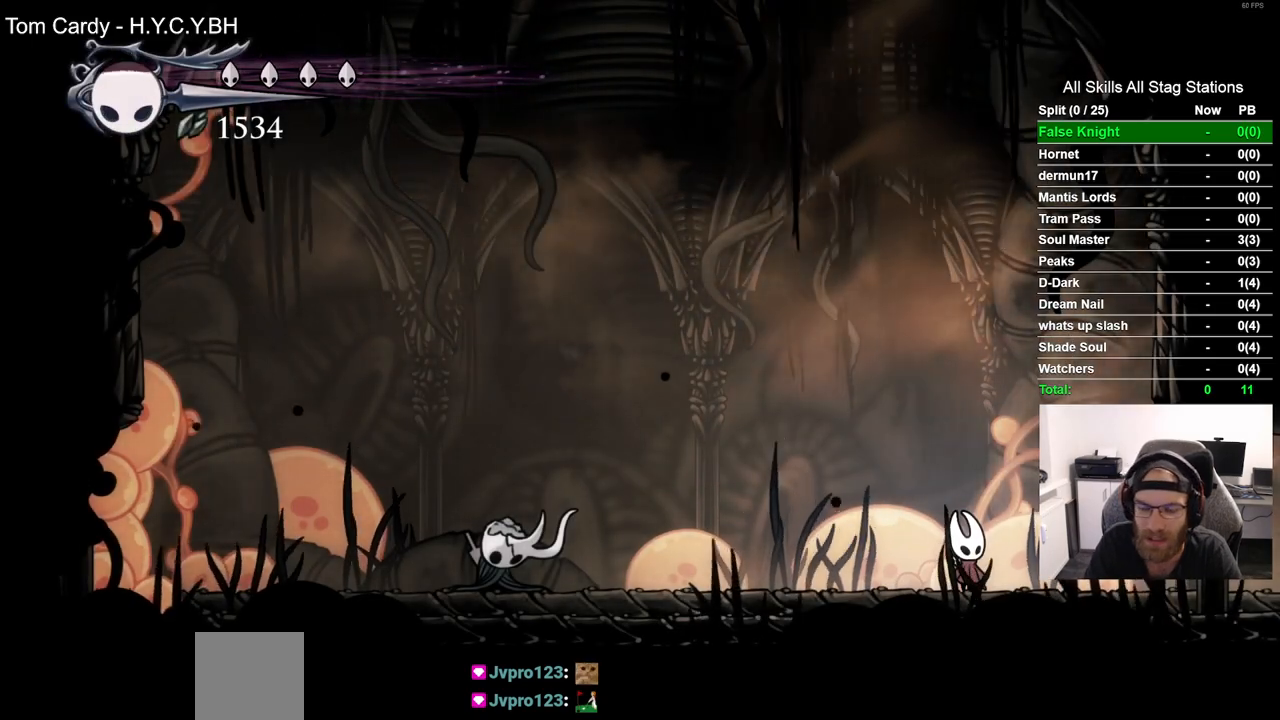
Gameplay with a controller (PlayStation layout); each line is a JSON object with the inputs held at the frame after it. "events" lists button and stick changes between this image and that frame as [ms after this image, input, new state], when the widget could be followed in between. Not read: R1.
{"buttons": ["DPAD_LEFT"], "left_stick": "center", "right_stick": "center", "events": [[83, "DPAD_LEFT", "down"], [217, "DPAD_LEFT", "up"], [367, "DPAD_LEFT", "down"]]}
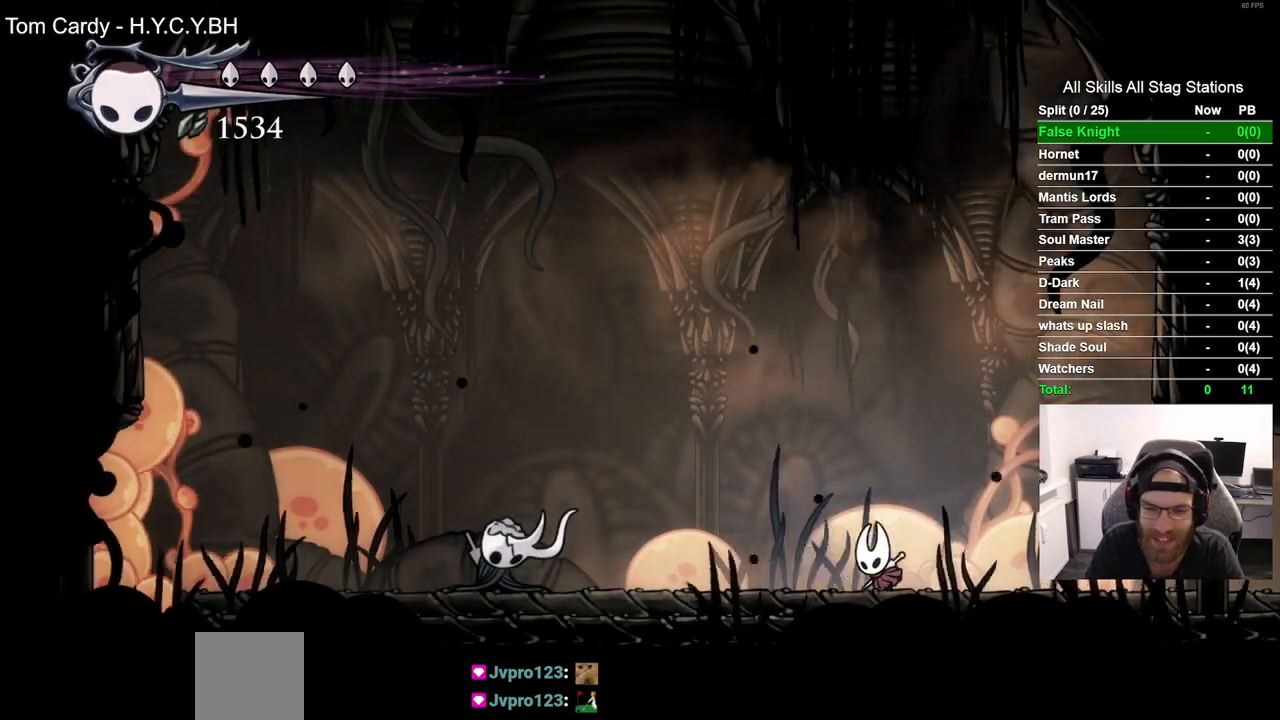
{"buttons": ["DPAD_LEFT"], "left_stick": "center", "right_stick": "center", "events": [[117, "R2", "down"], [333, "R2", "up"]]}
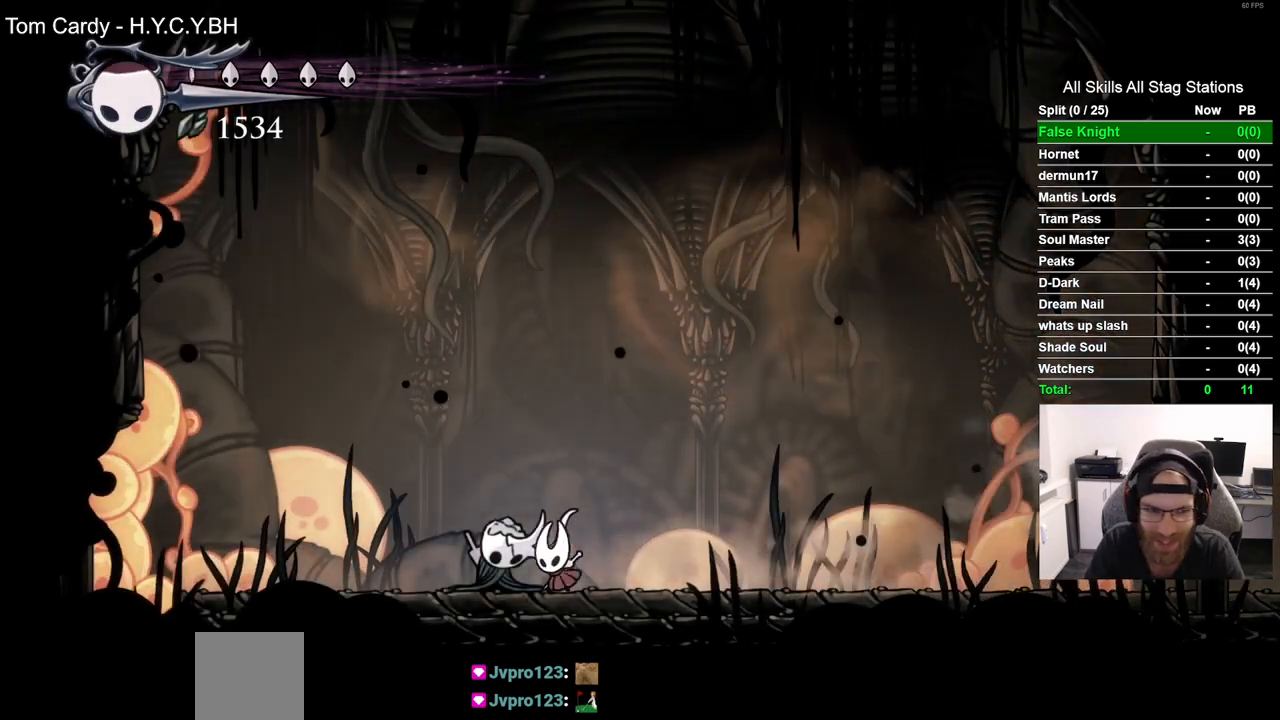
{"buttons": ["DPAD_LEFT"], "left_stick": "center", "right_stick": "center", "events": [[217, "R2", "down"], [450, "R2", "up"]]}
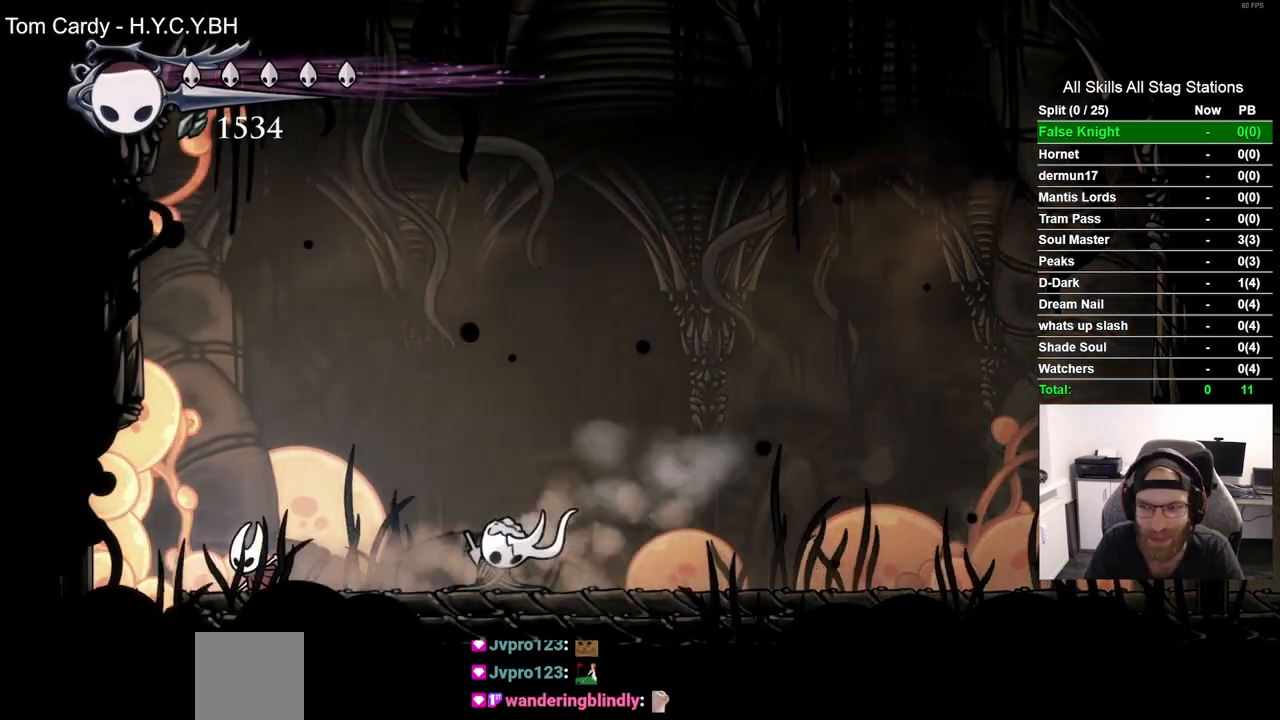
{"buttons": ["R2", "DPAD_RIGHT"], "left_stick": "center", "right_stick": "center", "events": [[167, "DPAD_LEFT", "up"], [167, "DPAD_UP", "down"], [217, "DPAD_UP", "up"], [283, "DPAD_RIGHT", "down"], [467, "R2", "down"]]}
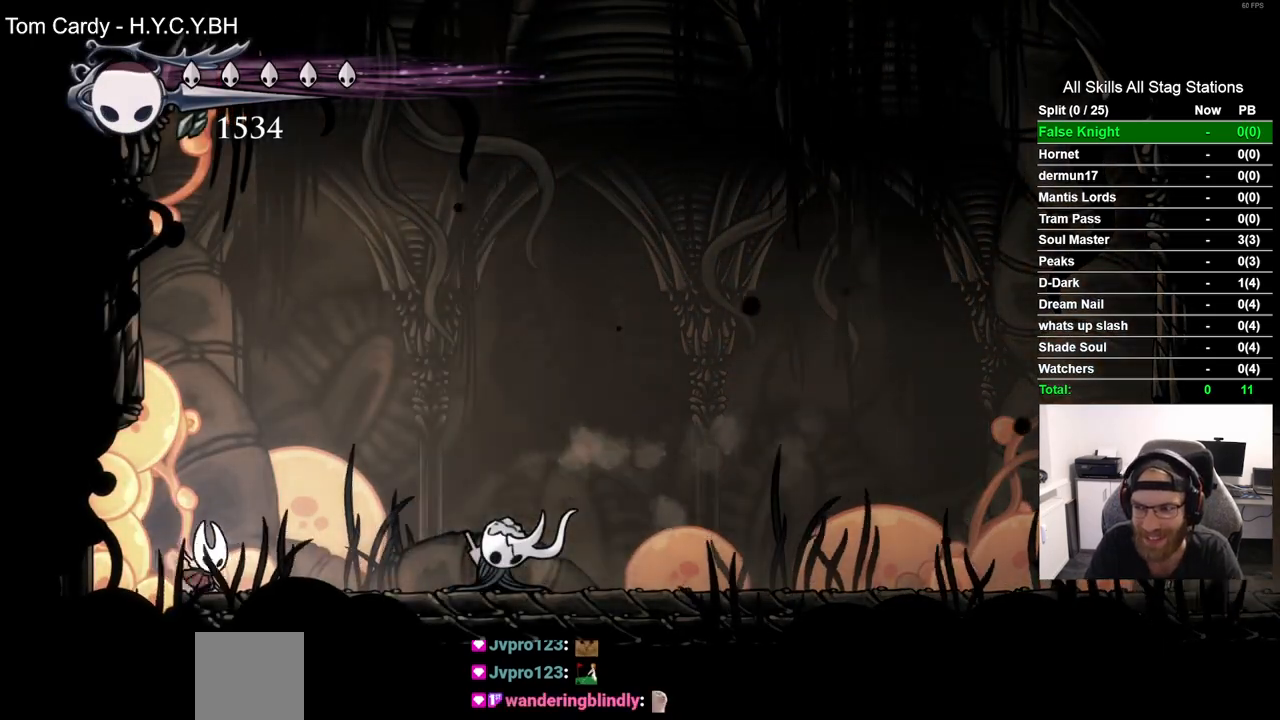
{"buttons": ["DPAD_RIGHT"], "left_stick": "center", "right_stick": "center", "events": [[183, "R2", "up"]]}
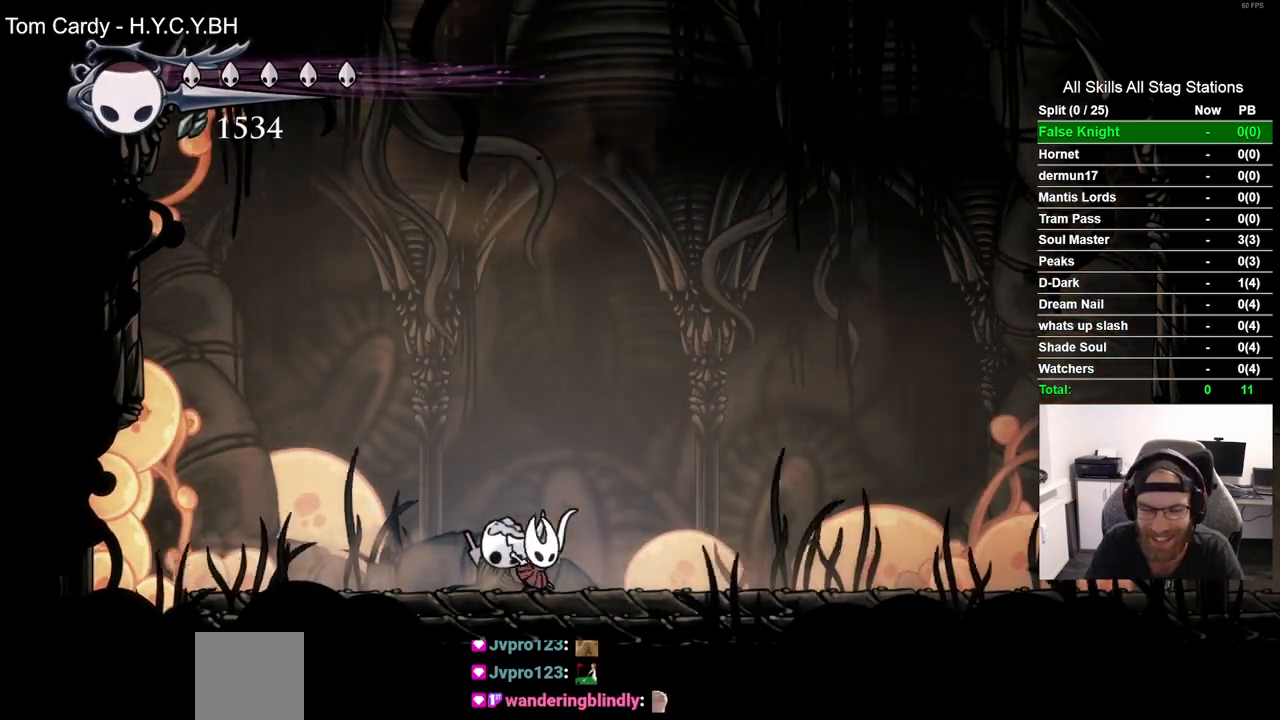
{"buttons": ["DPAD_RIGHT"], "left_stick": "center", "right_stick": "center", "events": [[67, "R2", "down"], [300, "R2", "up"]]}
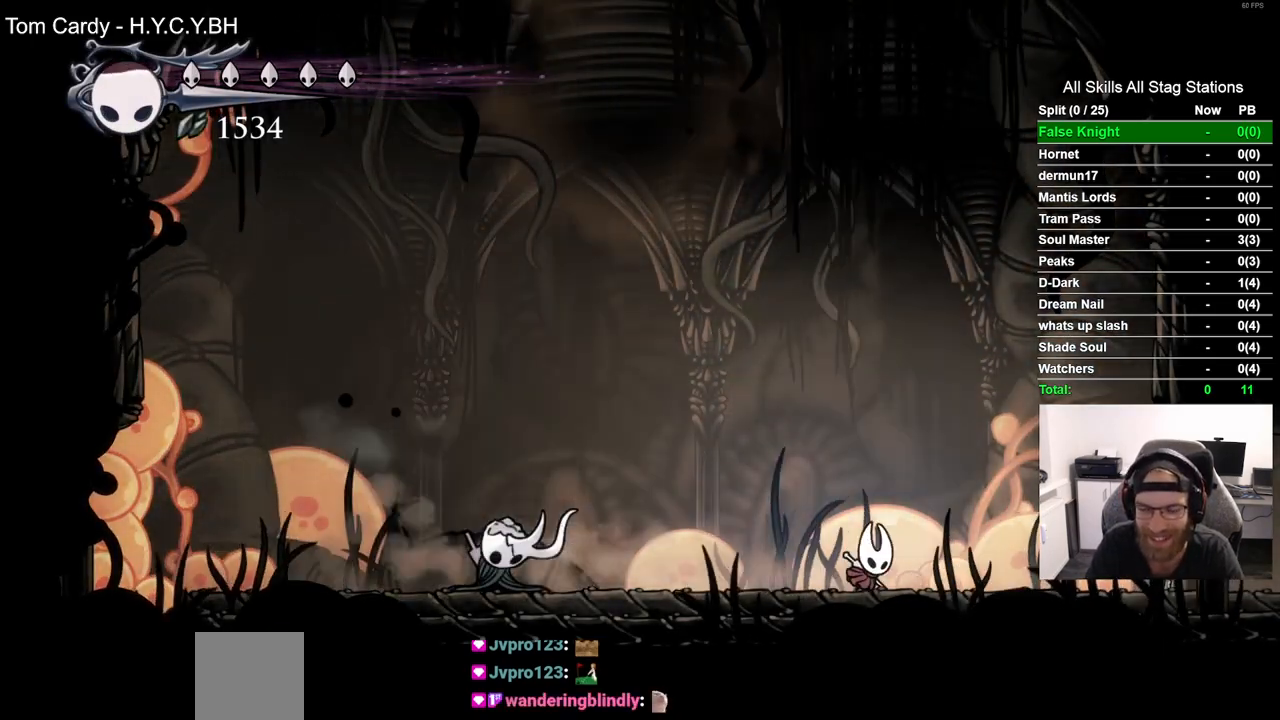
{"buttons": ["DPAD_RIGHT"], "left_stick": "center", "right_stick": "center", "events": [[50, "SQUARE", "down"], [233, "SQUARE", "up"]]}
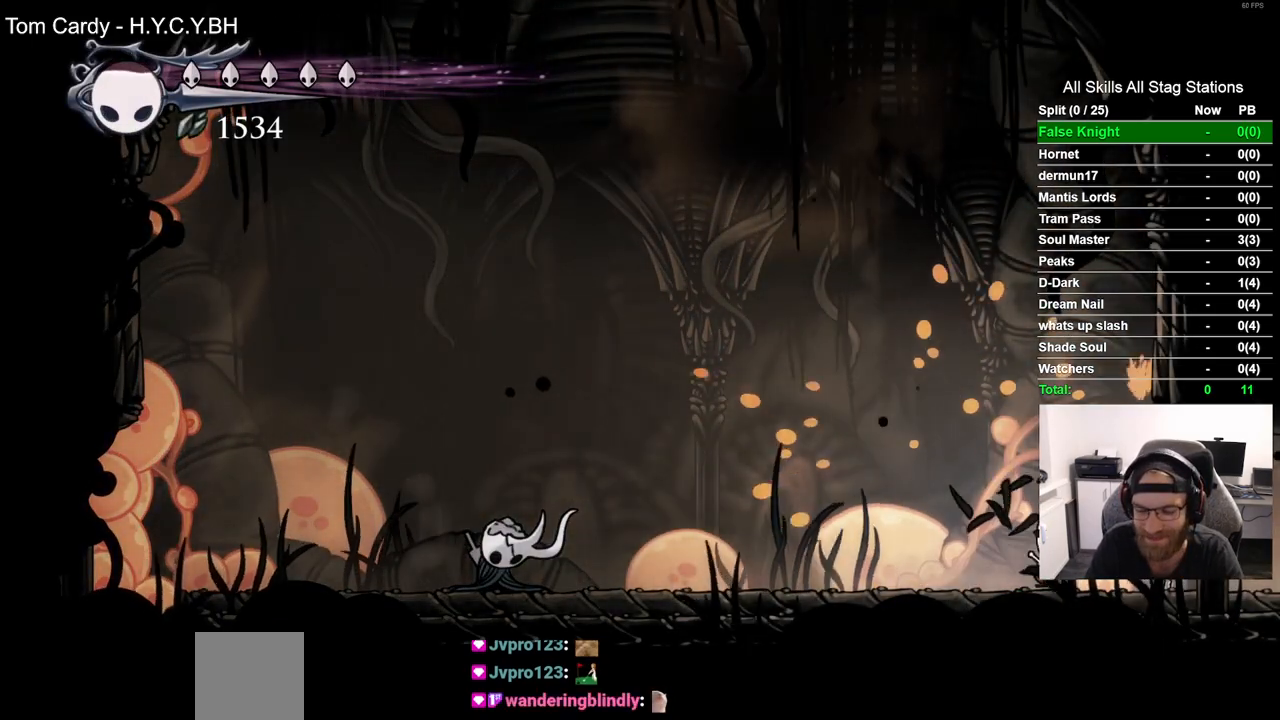
{"buttons": ["R2", "DPAD_LEFT"], "left_stick": "center", "right_stick": "center", "events": [[17, "SQUARE", "down"], [67, "DPAD_RIGHT", "up"], [150, "DPAD_LEFT", "down"], [200, "SQUARE", "up"], [483, "R2", "down"]]}
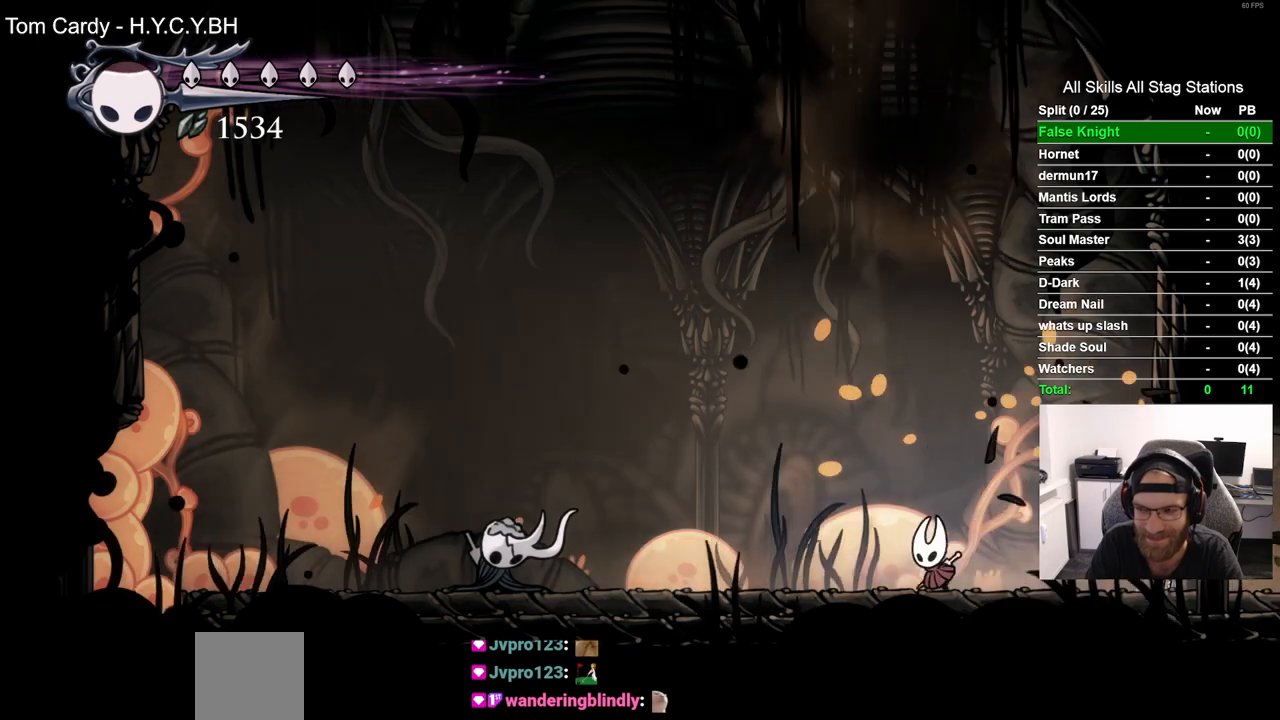
{"buttons": ["DPAD_LEFT"], "left_stick": "center", "right_stick": "center", "events": [[200, "R2", "up"]]}
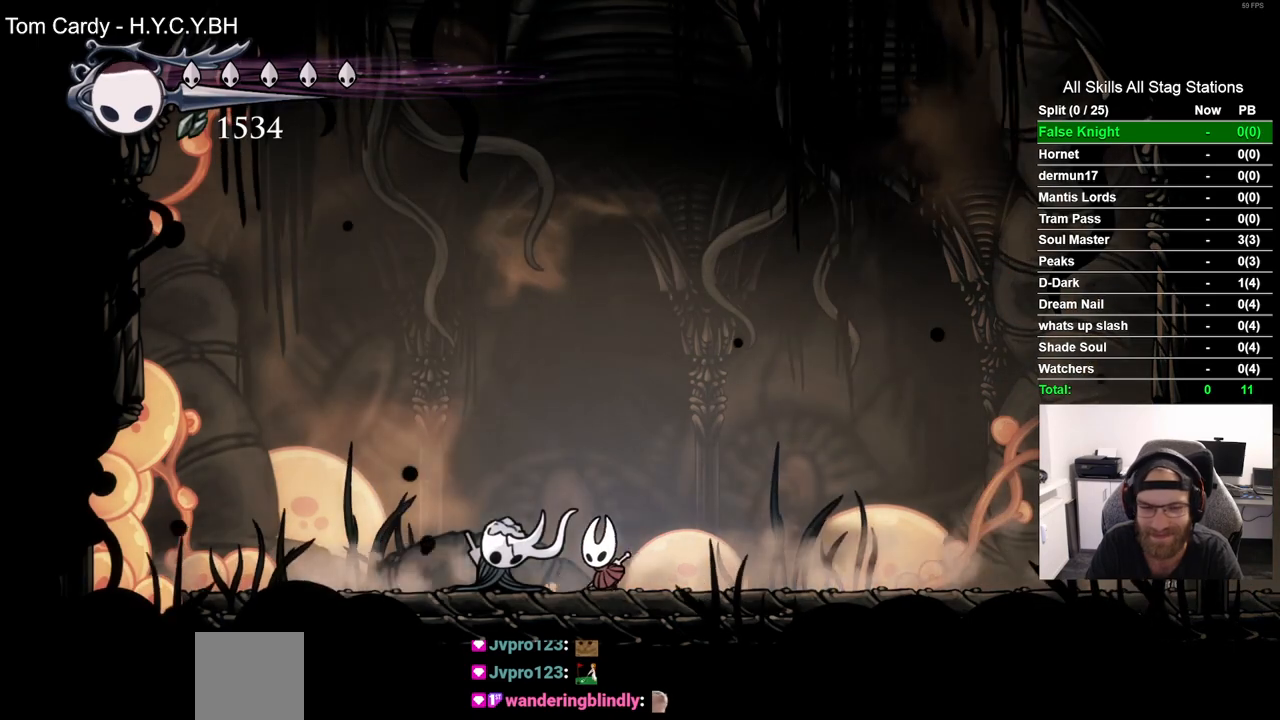
{"buttons": ["SQUARE", "DPAD_LEFT"], "left_stick": "center", "right_stick": "center", "events": [[33, "SQUARE", "down"], [217, "SQUARE", "up"], [483, "SQUARE", "down"]]}
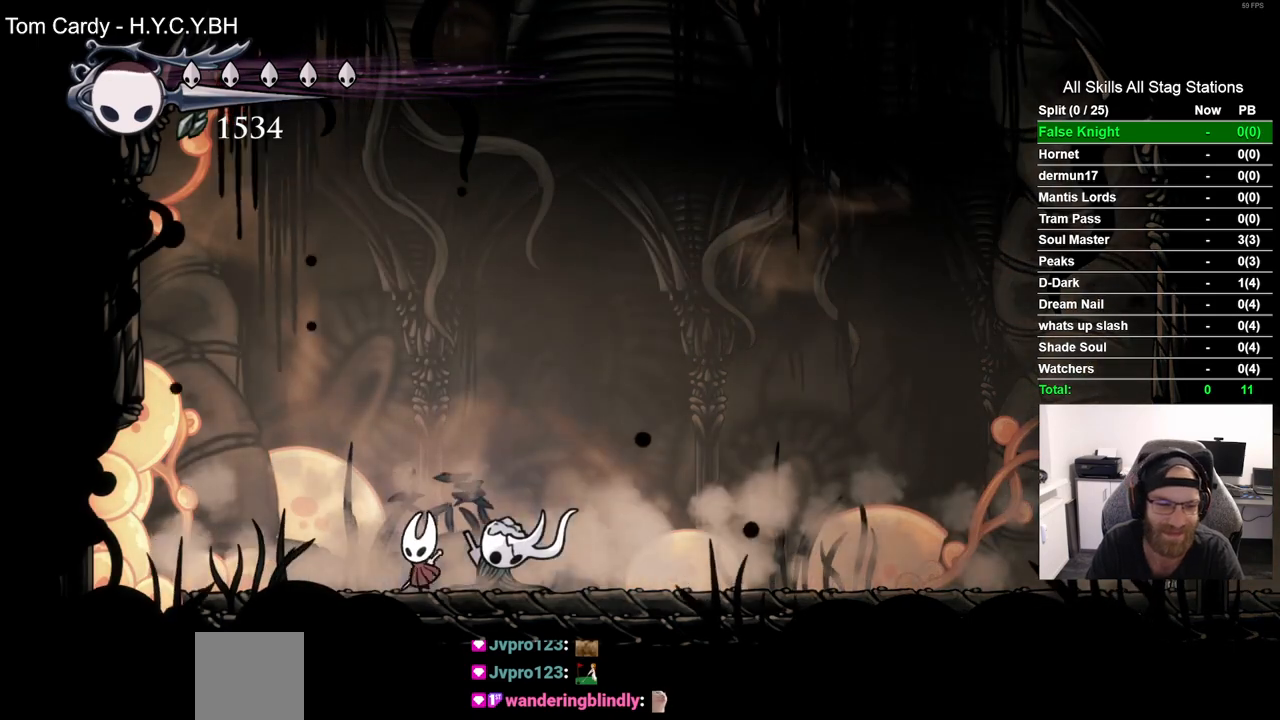
{"buttons": ["SQUARE", "DPAD_RIGHT"], "left_stick": "center", "right_stick": "center", "events": [[167, "SQUARE", "up"], [383, "DPAD_LEFT", "up"], [383, "DPAD_UP", "down"], [400, "DPAD_UP", "up"], [433, "SQUARE", "down"], [483, "DPAD_RIGHT", "down"]]}
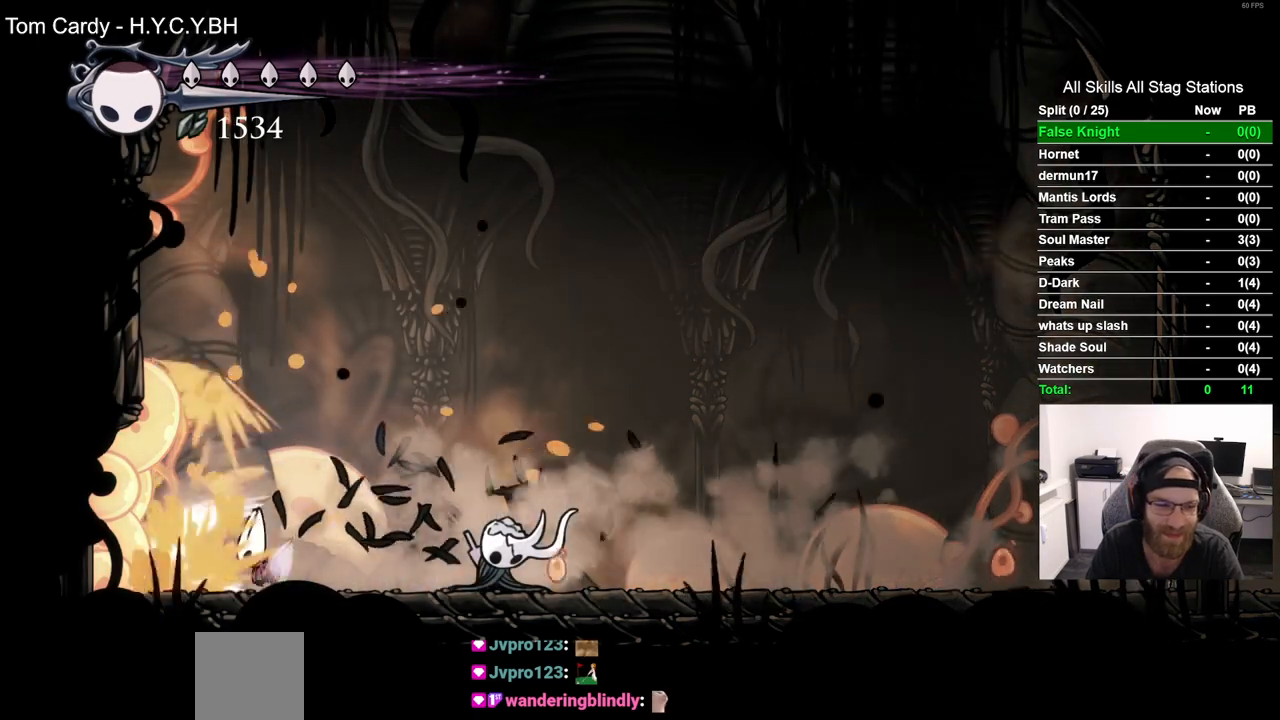
{"buttons": ["R2", "DPAD_RIGHT"], "left_stick": "center", "right_stick": "center", "events": [[100, "SQUARE", "up"], [350, "R2", "down"]]}
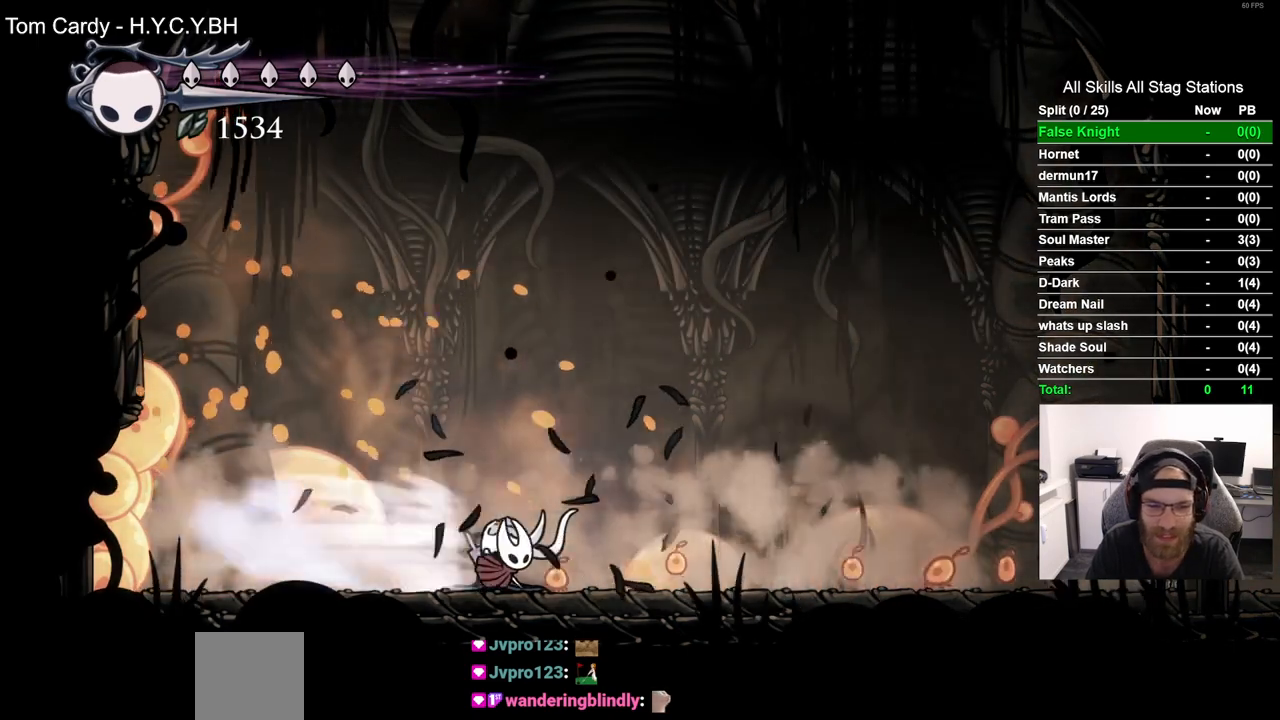
{"buttons": ["DPAD_RIGHT"], "left_stick": "center", "right_stick": "center", "events": [[67, "R2", "up"], [150, "SQUARE", "down"], [317, "SQUARE", "up"]]}
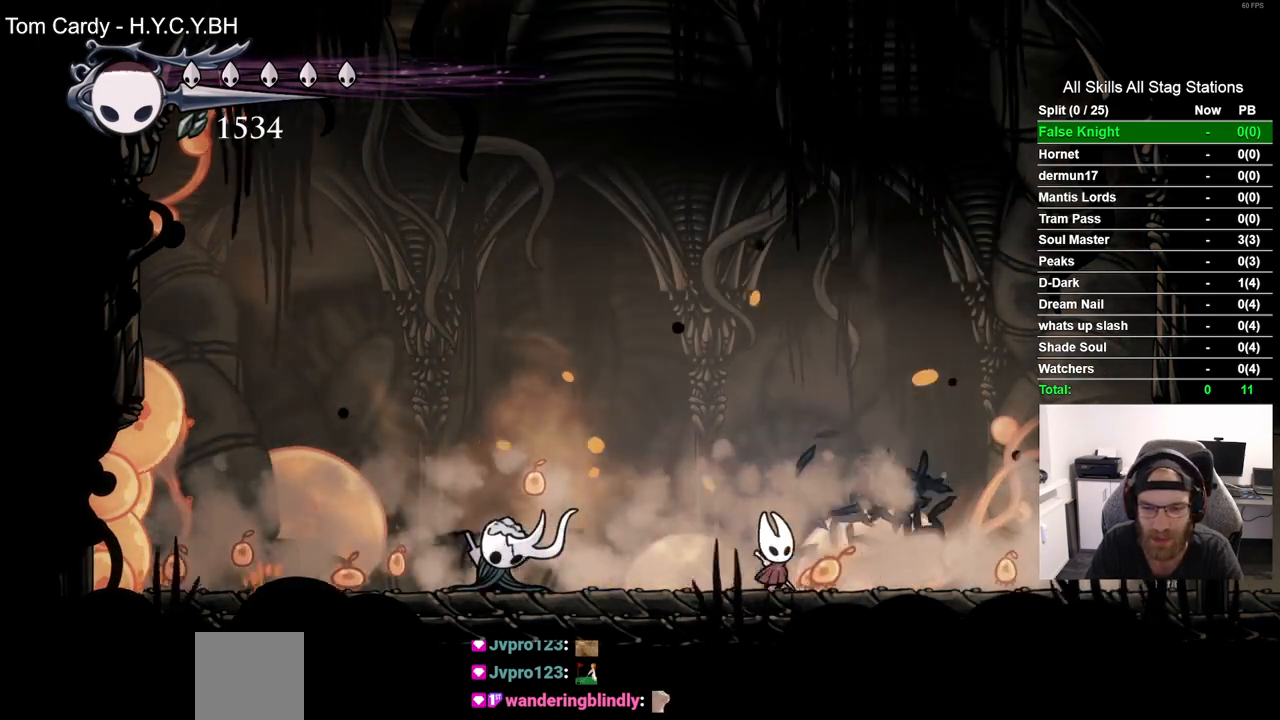
{"buttons": ["DPAD_LEFT"], "left_stick": "center", "right_stick": "center", "events": [[83, "SQUARE", "down"], [233, "SQUARE", "up"], [317, "DPAD_RIGHT", "up"], [367, "DPAD_LEFT", "down"]]}
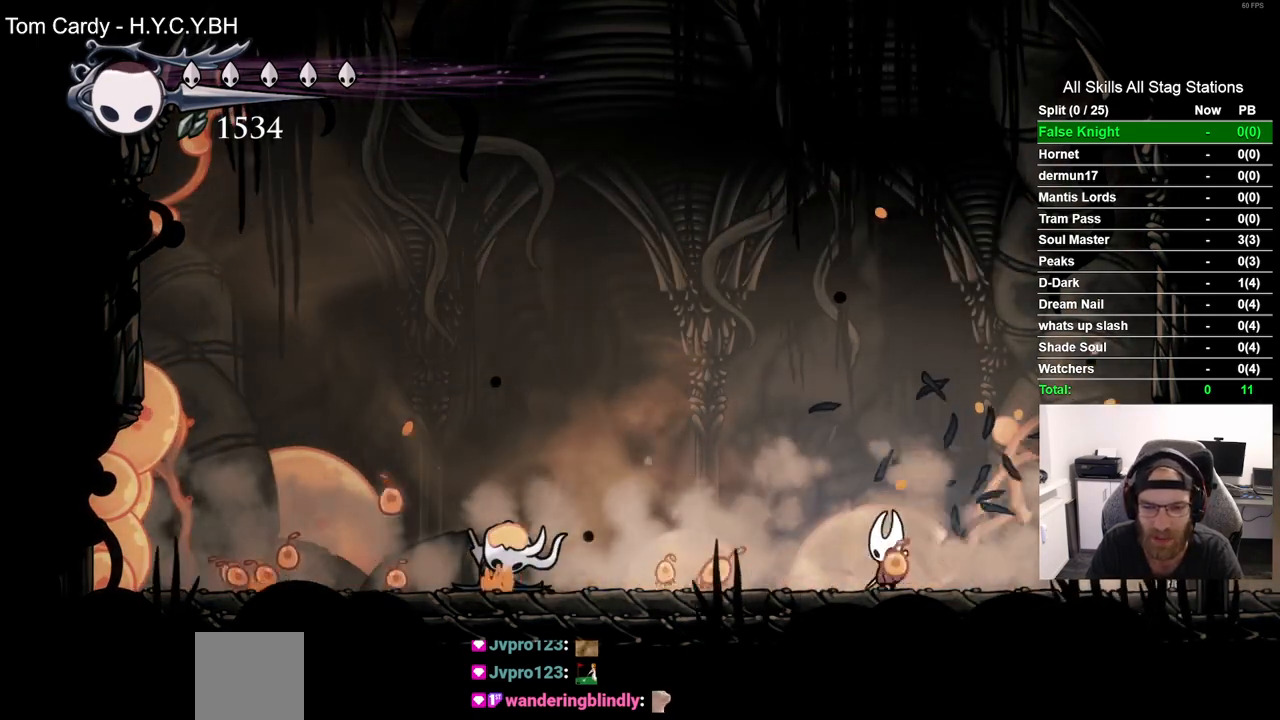
{"buttons": [], "left_stick": "center", "right_stick": "center", "events": [[33, "SQUARE", "down"], [233, "SQUARE", "up"], [483, "DPAD_LEFT", "up"]]}
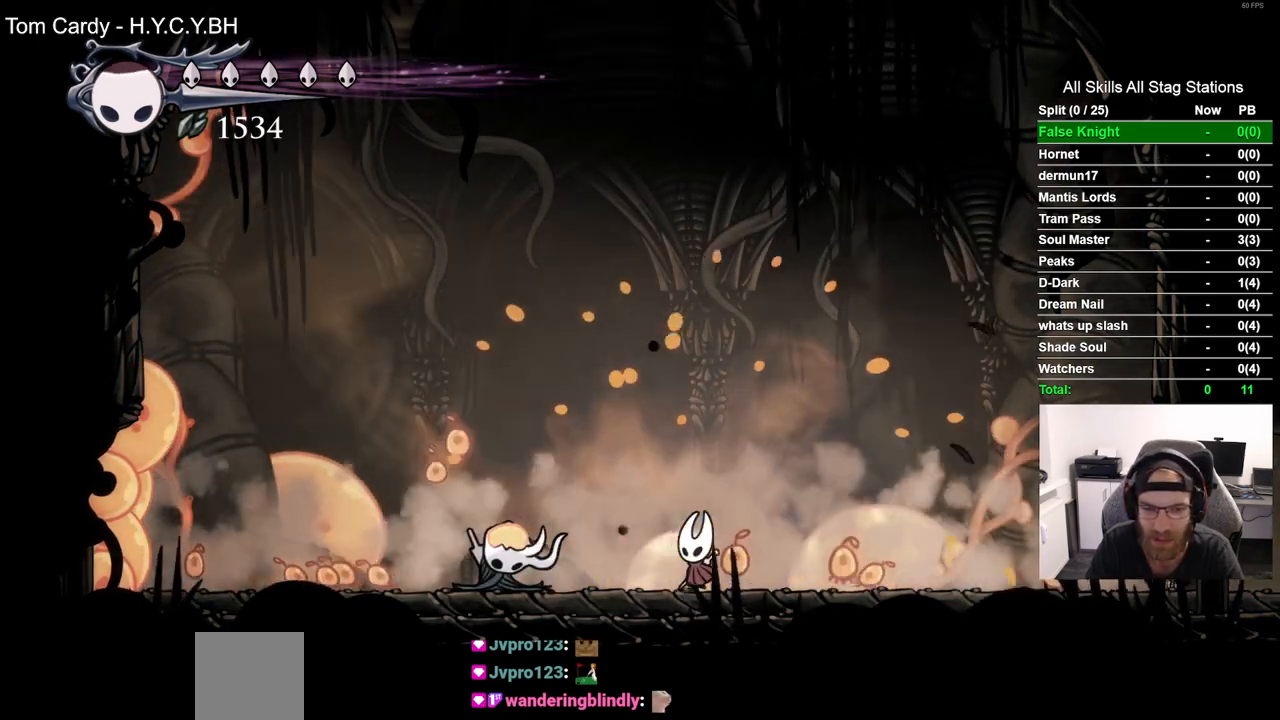
{"buttons": ["DPAD_RIGHT"], "left_stick": "center", "right_stick": "center", "events": [[83, "DPAD_RIGHT", "down"], [183, "SQUARE", "down"], [350, "SQUARE", "up"]]}
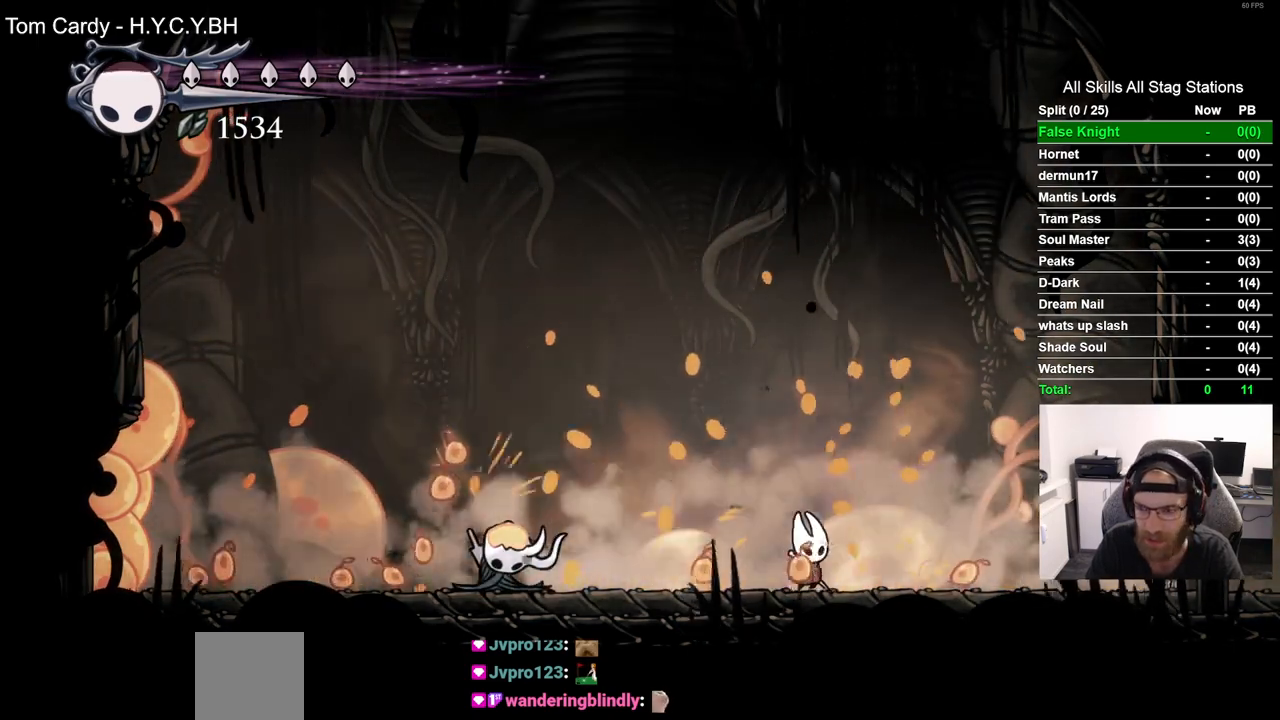
{"buttons": ["DPAD_LEFT"], "left_stick": "center", "right_stick": "center", "events": [[50, "DPAD_RIGHT", "up"], [117, "DPAD_LEFT", "down"], [133, "SQUARE", "down"], [317, "SQUARE", "up"]]}
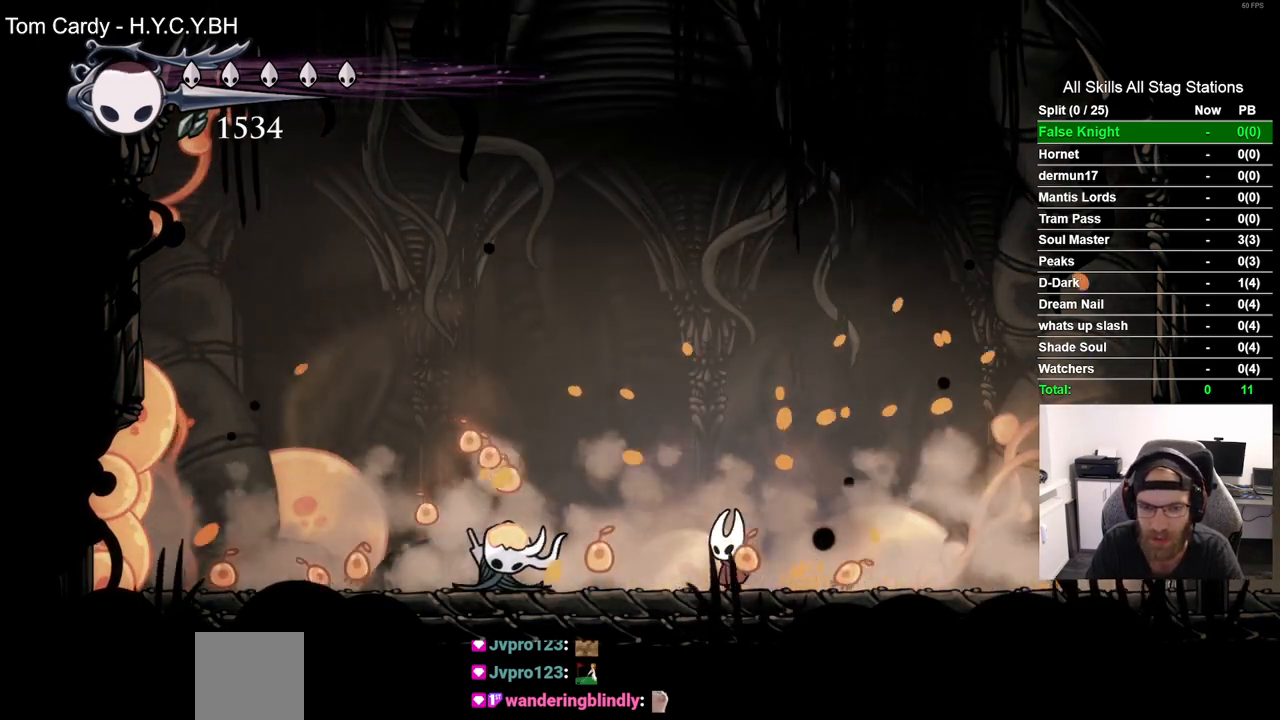
{"buttons": ["SQUARE", "DPAD_RIGHT"], "left_stick": "center", "right_stick": "center", "events": [[67, "SQUARE", "down"], [133, "DPAD_LEFT", "up"], [250, "DPAD_RIGHT", "down"], [250, "SQUARE", "up"], [450, "SQUARE", "down"]]}
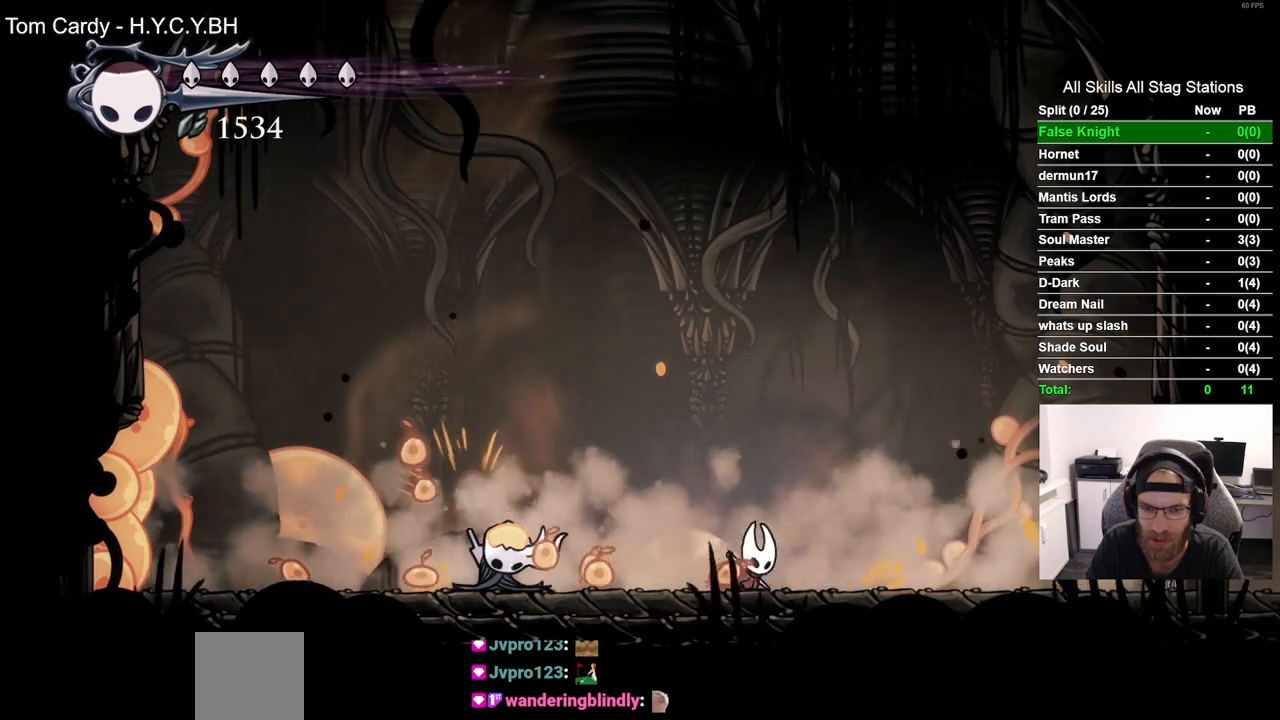
{"buttons": ["SQUARE", "DPAD_LEFT"], "left_stick": "center", "right_stick": "center", "events": [[100, "SQUARE", "up"], [383, "DPAD_RIGHT", "up"], [417, "SQUARE", "down"], [500, "DPAD_LEFT", "down"]]}
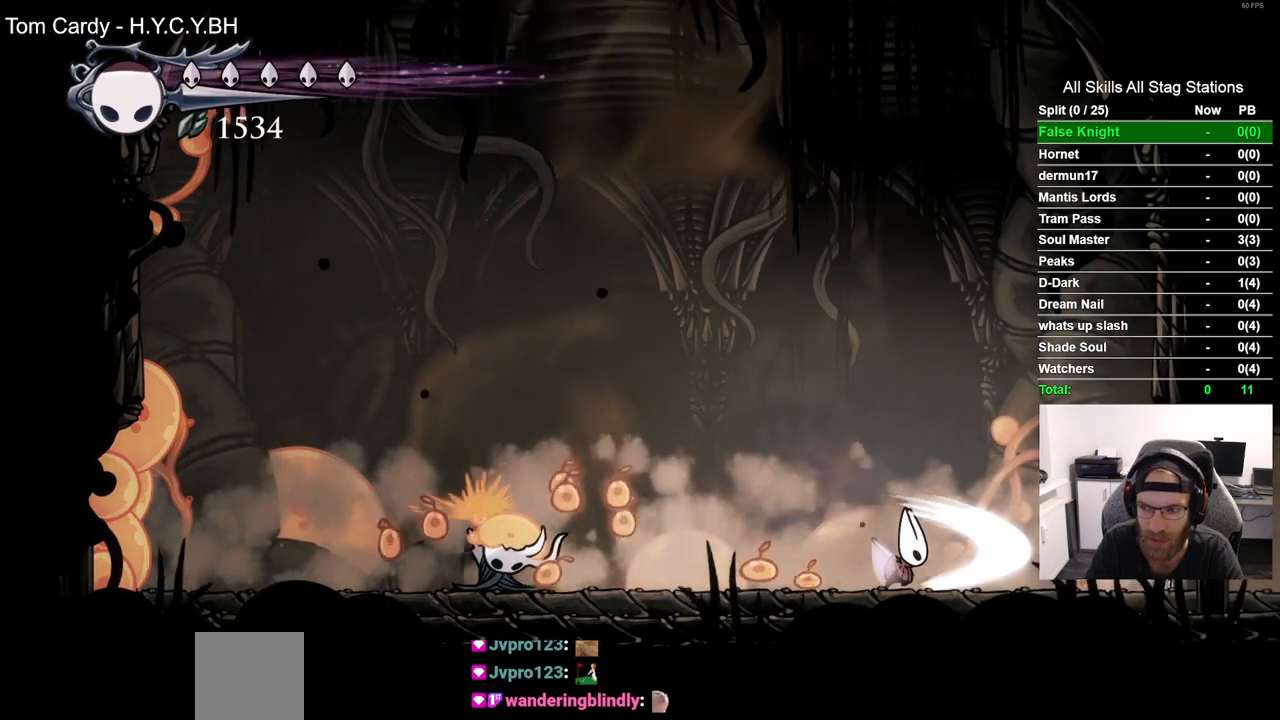
{"buttons": ["SQUARE", "DPAD_LEFT"], "left_stick": "center", "right_stick": "center", "events": [[50, "SQUARE", "up"], [450, "SQUARE", "down"]]}
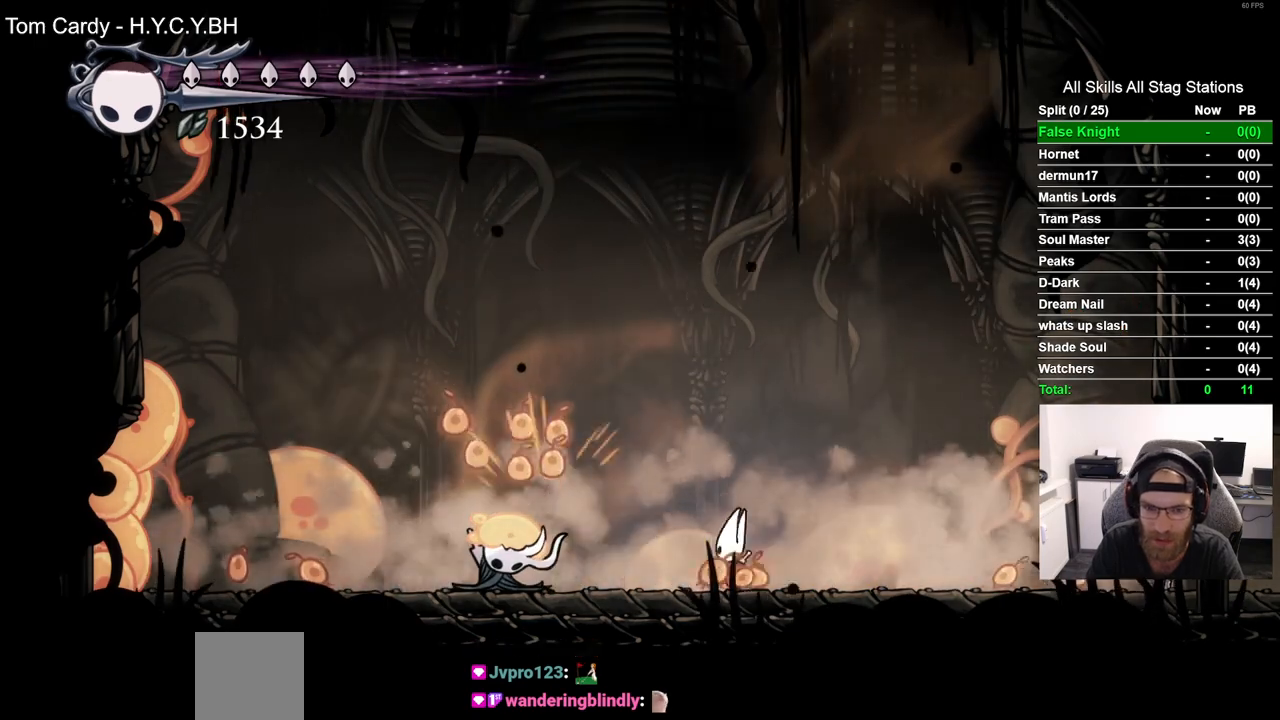
{"buttons": ["SQUARE"], "left_stick": "center", "right_stick": "center", "events": [[17, "DPAD_LEFT", "up"], [100, "SQUARE", "up"], [117, "DPAD_RIGHT", "down"], [383, "SQUARE", "down"], [433, "DPAD_RIGHT", "up"]]}
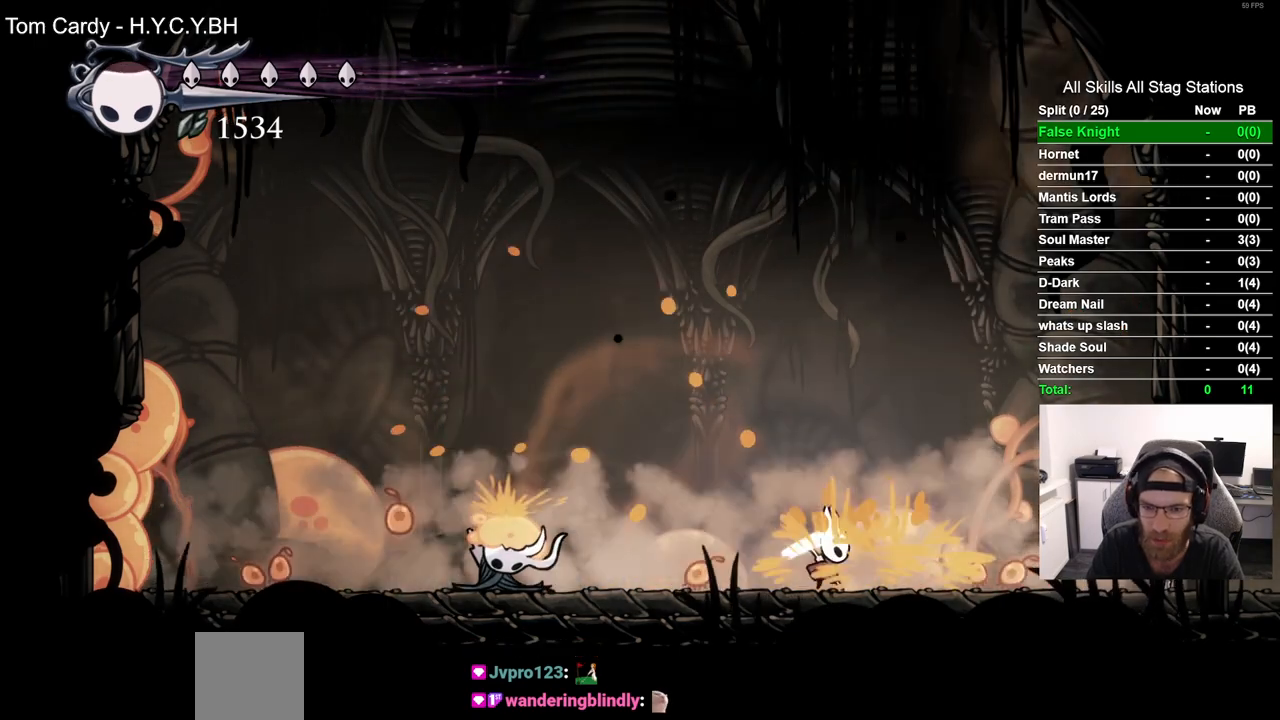
{"buttons": [], "left_stick": "center", "right_stick": "center", "events": [[17, "SQUARE", "up"], [133, "DPAD_LEFT", "down"], [350, "SQUARE", "down"], [450, "DPAD_LEFT", "up"], [483, "SQUARE", "up"]]}
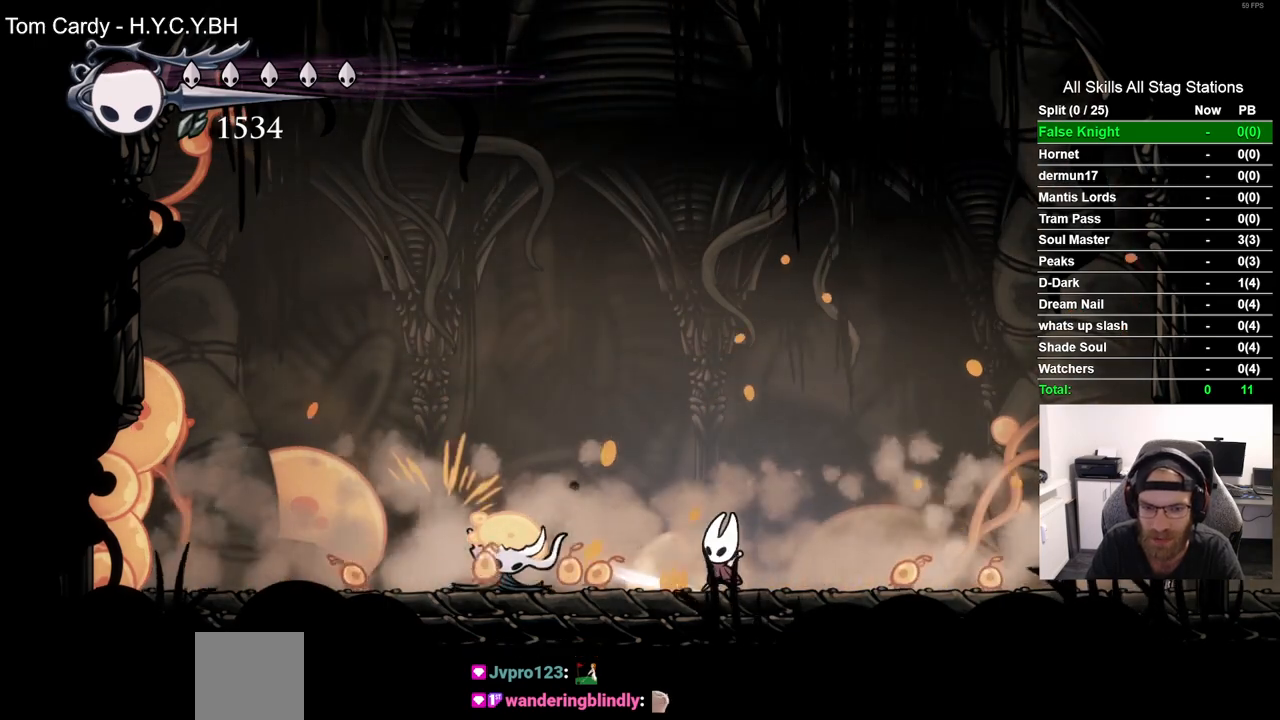
{"buttons": ["DPAD_LEFT"], "left_stick": "center", "right_stick": "center", "events": [[33, "DPAD_RIGHT", "down"], [233, "SQUARE", "down"], [317, "DPAD_RIGHT", "up"], [367, "SQUARE", "up"], [400, "DPAD_LEFT", "down"]]}
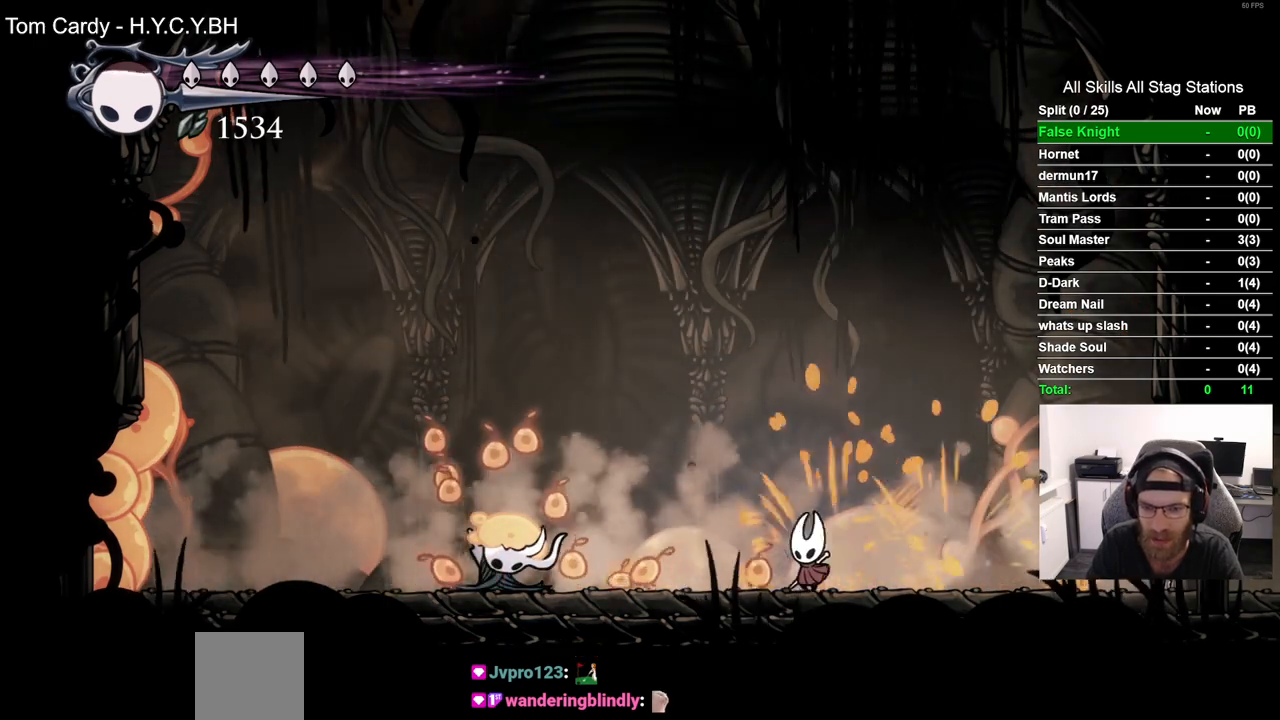
{"buttons": ["DPAD_RIGHT"], "left_stick": "center", "right_stick": "center", "events": [[167, "SQUARE", "down"], [267, "DPAD_LEFT", "up"], [350, "SQUARE", "up"], [383, "DPAD_RIGHT", "down"]]}
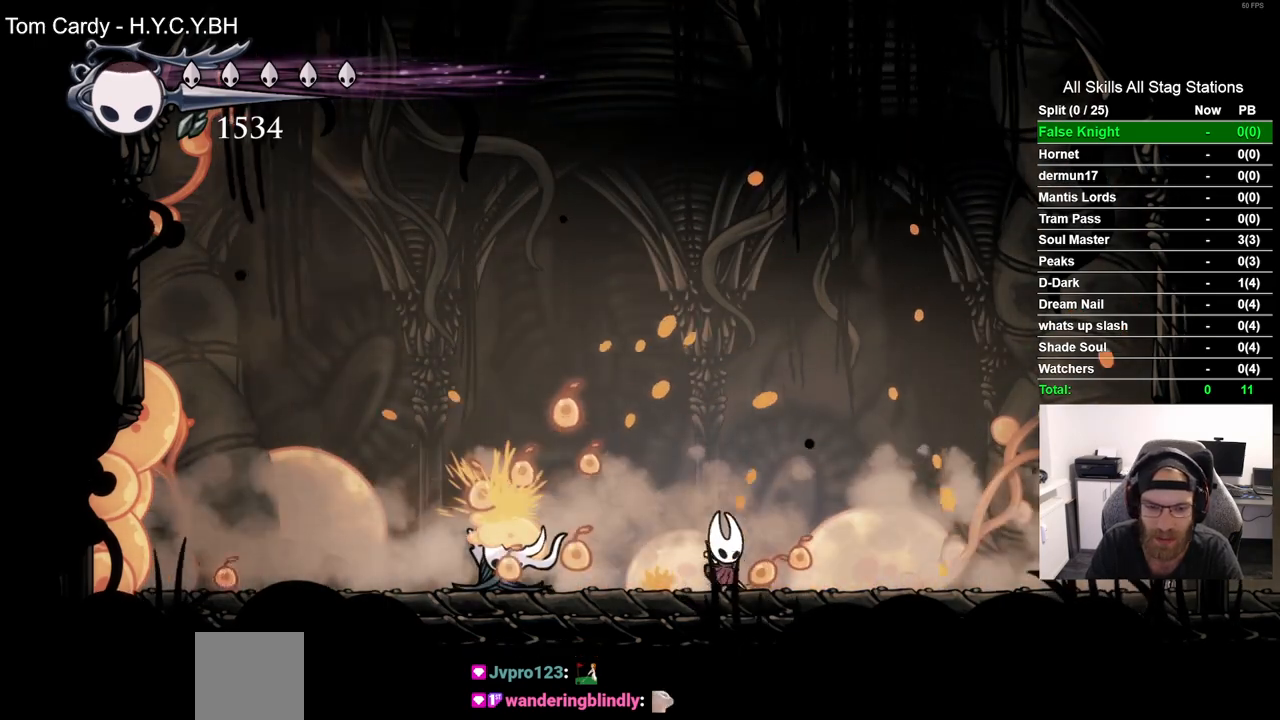
{"buttons": ["DPAD_LEFT"], "left_stick": "center", "right_stick": "center", "events": [[83, "SQUARE", "down"], [217, "SQUARE", "up"], [283, "DPAD_RIGHT", "up"], [317, "DPAD_LEFT", "down"]]}
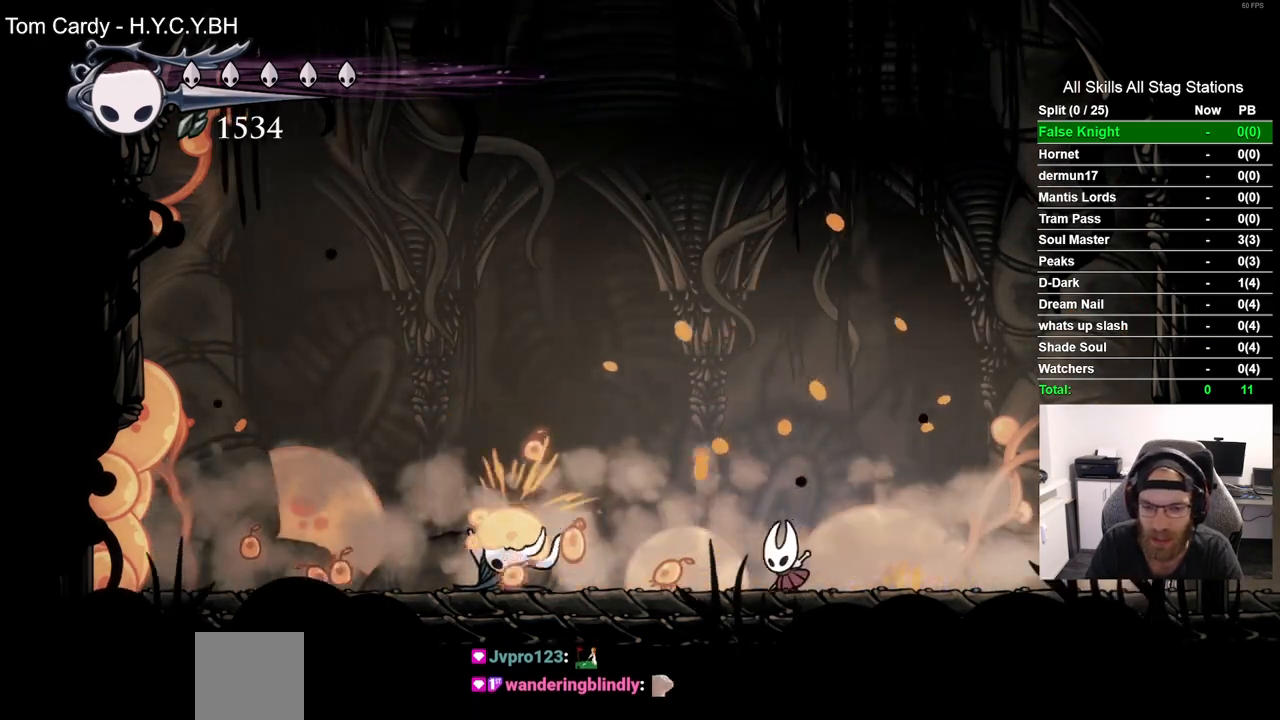
{"buttons": ["SQUARE"], "left_stick": "center", "right_stick": "center", "events": [[33, "SQUARE", "down"], [217, "SQUARE", "up"], [450, "DPAD_UP", "down"], [467, "DPAD_LEFT", "up"], [467, "SQUARE", "down"], [500, "DPAD_UP", "up"]]}
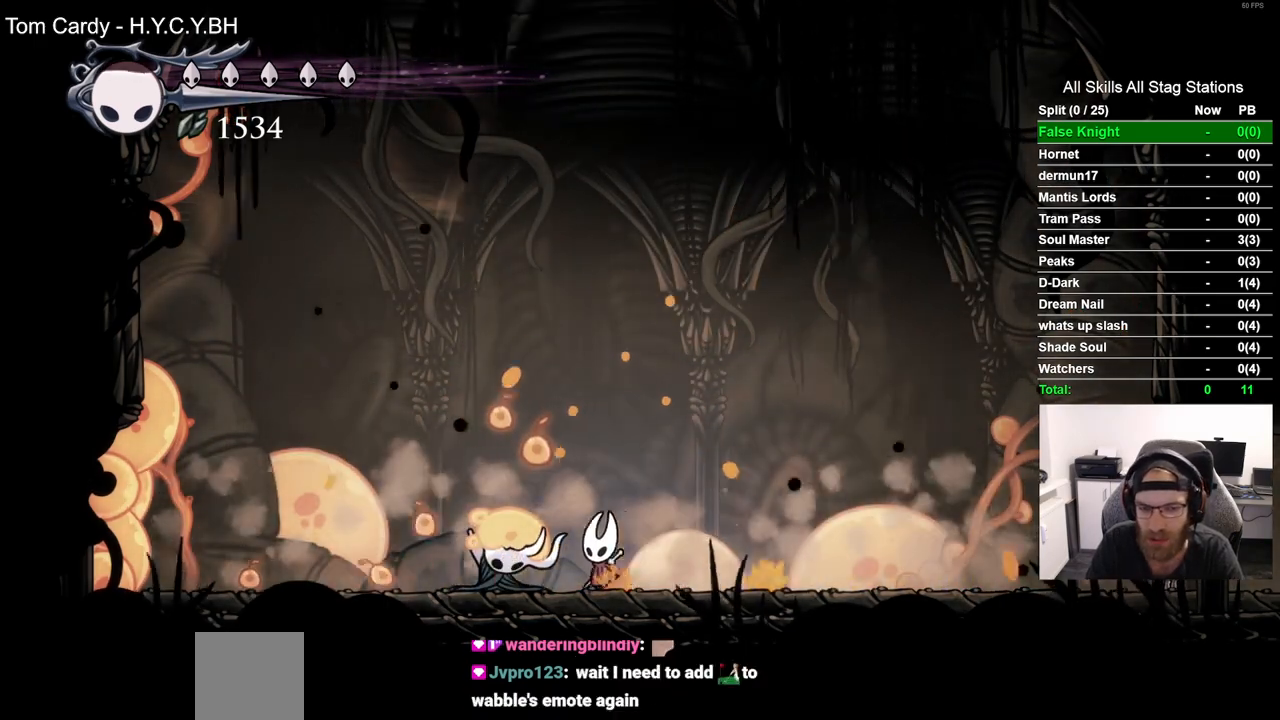
{"buttons": ["DPAD_LEFT"], "left_stick": "center", "right_stick": "center", "events": [[50, "DPAD_RIGHT", "down"], [117, "SQUARE", "up"], [400, "DPAD_RIGHT", "up"], [417, "DPAD_LEFT", "down"]]}
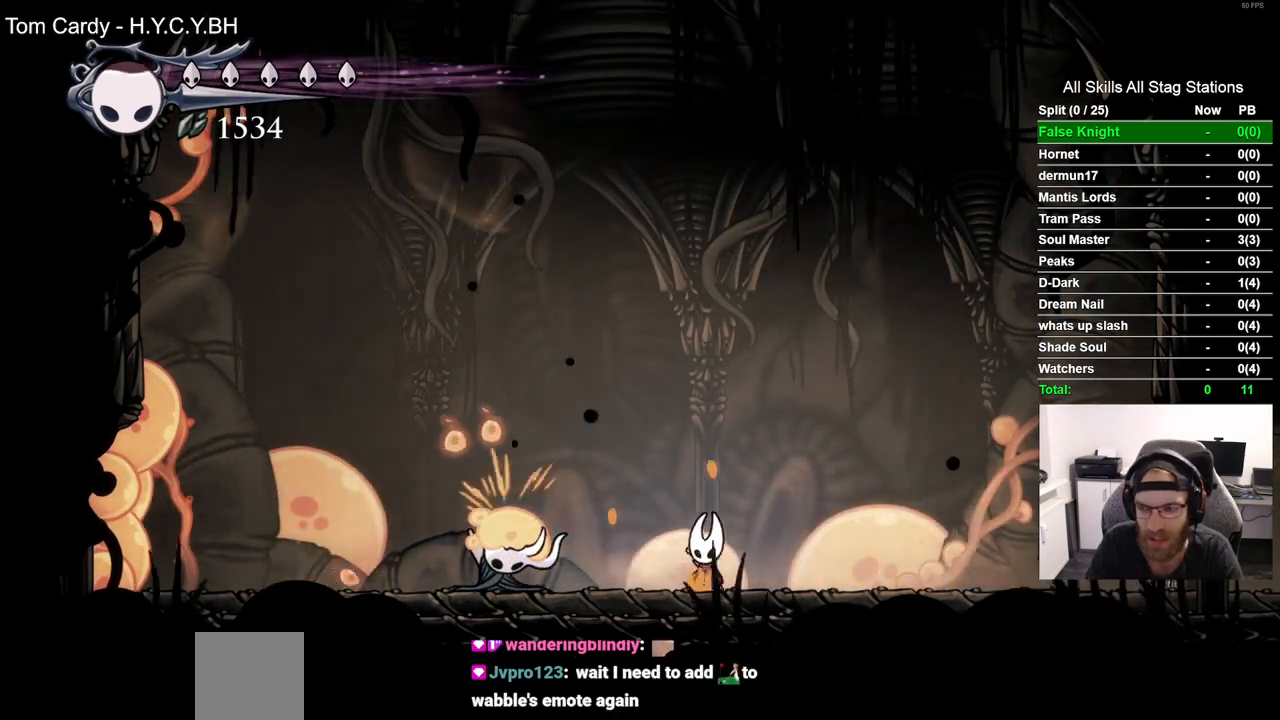
{"buttons": ["DPAD_RIGHT"], "left_stick": "center", "right_stick": "center", "events": [[83, "SQUARE", "down"], [167, "DPAD_LEFT", "up"], [183, "DPAD_UP", "down"], [200, "DPAD_UP", "up"], [217, "SQUARE", "up"], [267, "DPAD_RIGHT", "down"]]}
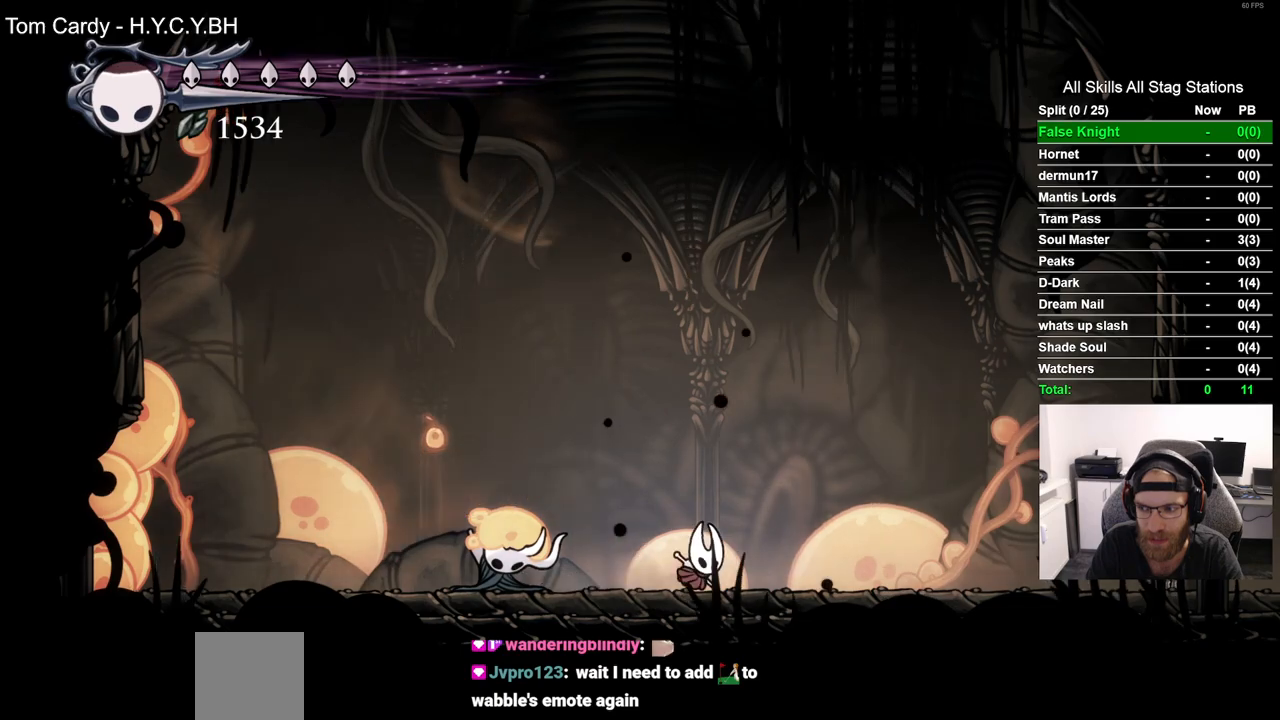
{"buttons": [], "left_stick": "center", "right_stick": "center", "events": [[50, "DPAD_RIGHT", "up"], [67, "DPAD_LEFT", "down"], [250, "SQUARE", "down"], [300, "DPAD_LEFT", "up"], [400, "SQUARE", "up"]]}
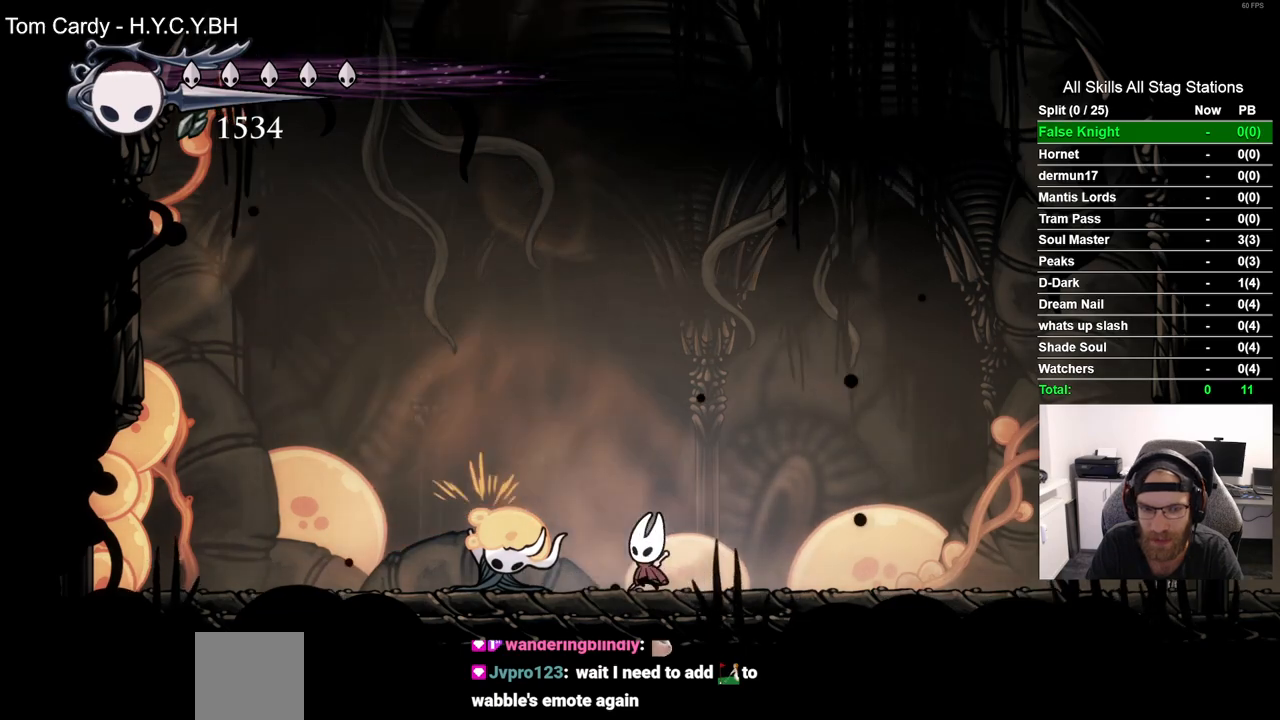
{"buttons": [], "left_stick": "center", "right_stick": "center", "events": [[167, "SQUARE", "down"], [300, "SQUARE", "up"]]}